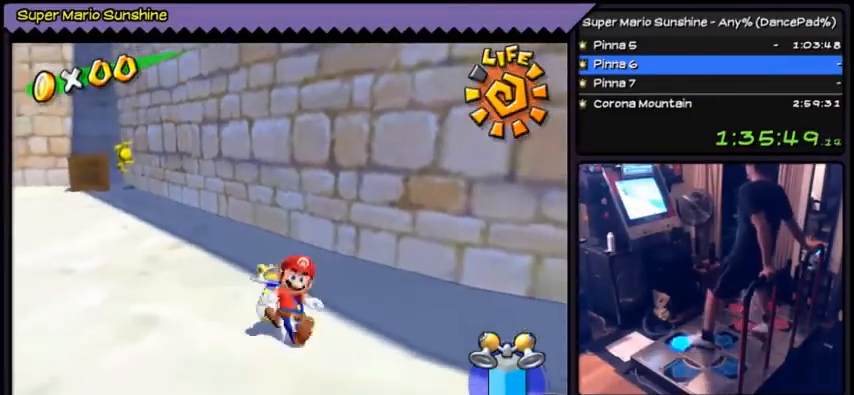
Gameplay with a controller (Nintendo layout); each line is a JSON object with the inputs held at the frame after it. "events" lists button and stick changes between this image and that frame as [ms after this image, input, new state], when the widget could be followed in between. Not read: DPAD_RIGHT L3 R3.
{"buttons": ["A", "DPAD_UP"], "events": [[200, "A", "down"]]}
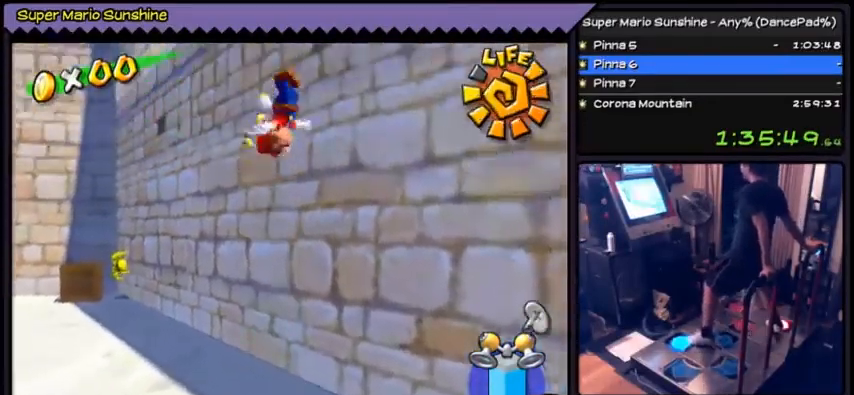
{"buttons": ["A", "DPAD_UP"], "events": [[367, "A", "up"], [468, "A", "down"]]}
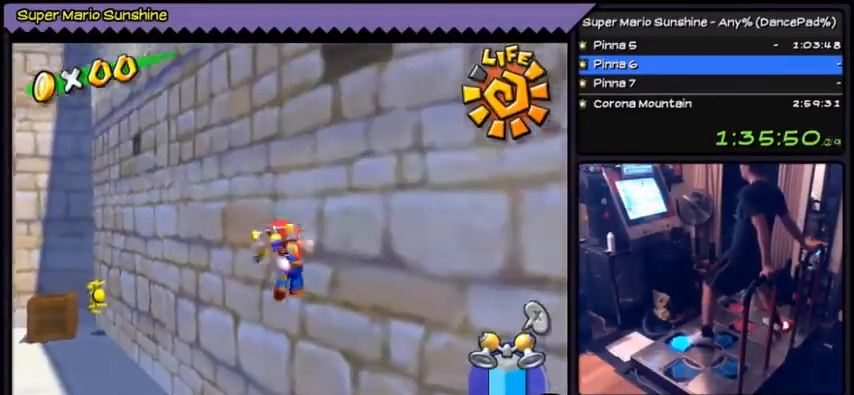
{"buttons": ["DPAD_UP"], "events": [[334, "A", "up"]]}
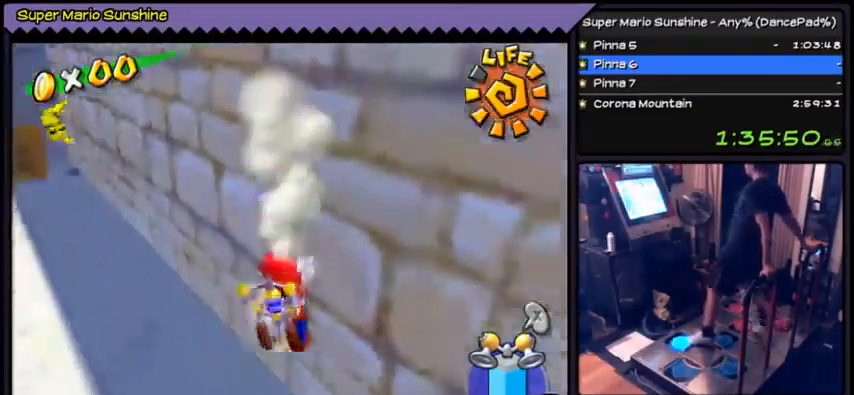
{"buttons": ["DPAD_DOWN"], "events": [[334, "DPAD_UP", "up"], [434, "DPAD_DOWN", "down"]]}
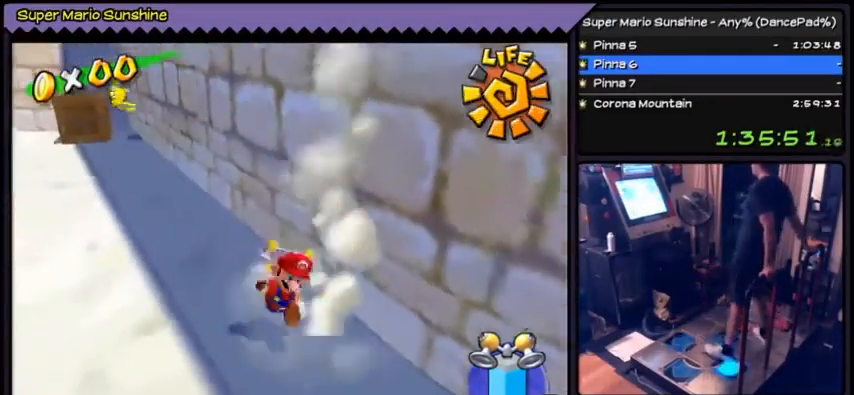
{"buttons": ["DPAD_UP"], "events": [[334, "DPAD_DOWN", "up"], [467, "DPAD_UP", "down"]]}
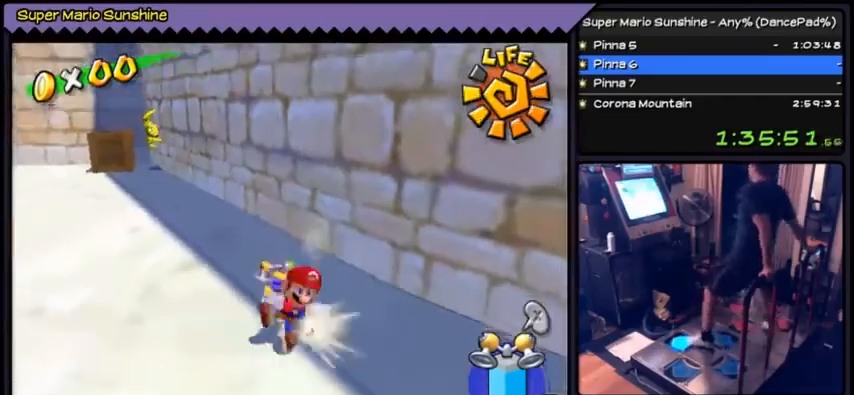
{"buttons": ["A", "DPAD_UP"], "events": [[167, "A", "down"]]}
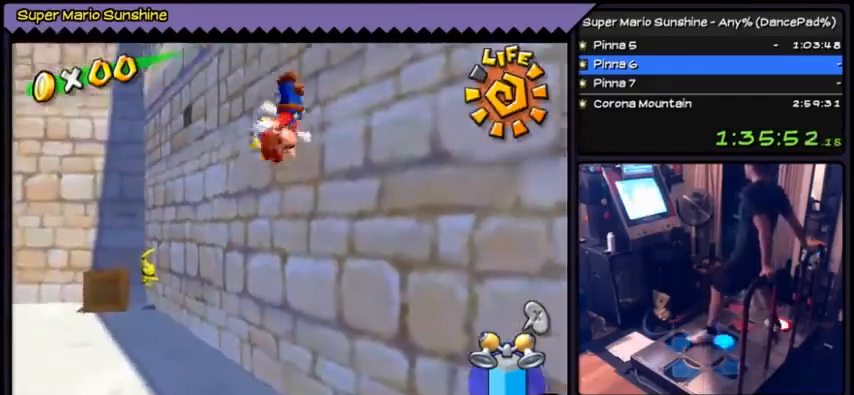
{"buttons": ["A"], "events": [[267, "DPAD_UP", "up"]]}
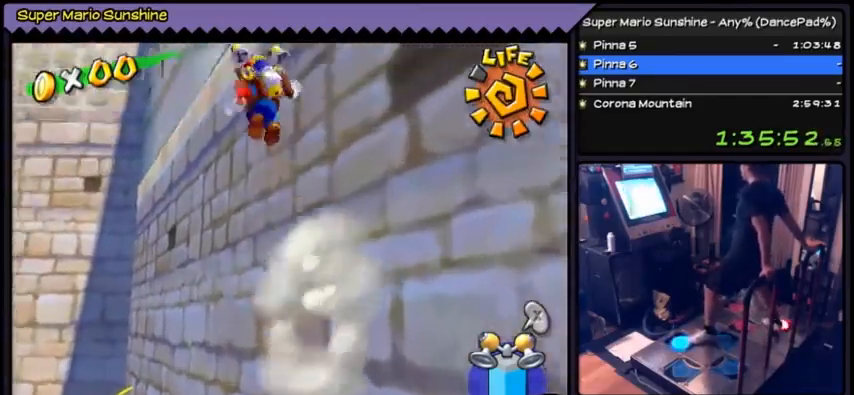
{"buttons": ["R1", "DPAD_UP"], "events": [[234, "DPAD_UP", "down"], [434, "A", "up"], [501, "R1", "down"]]}
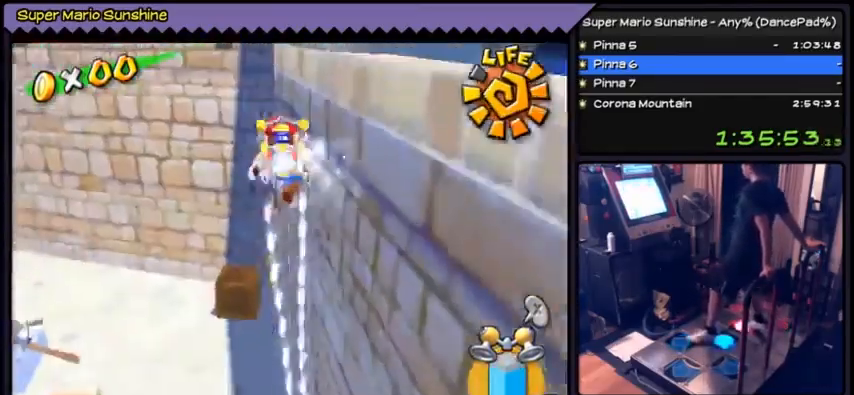
{"buttons": ["R1"], "events": [[133, "DPAD_UP", "up"]]}
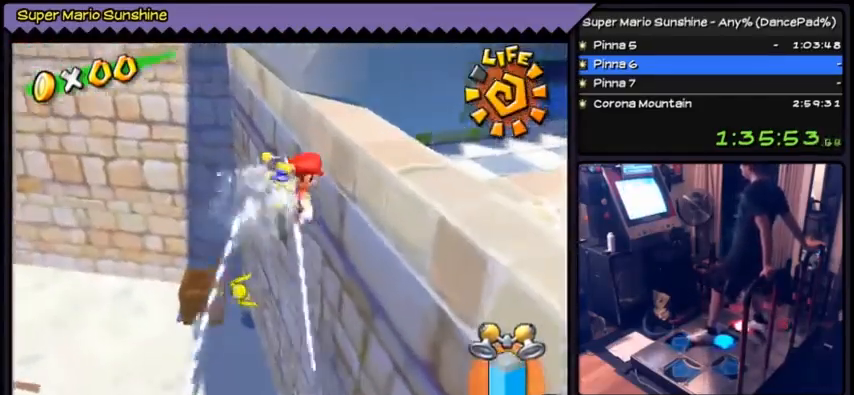
{"buttons": ["R1"], "events": []}
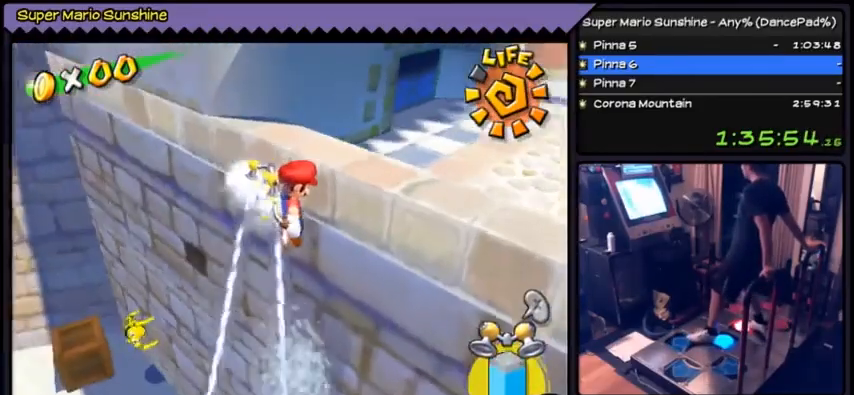
{"buttons": [], "events": [[400, "R1", "up"]]}
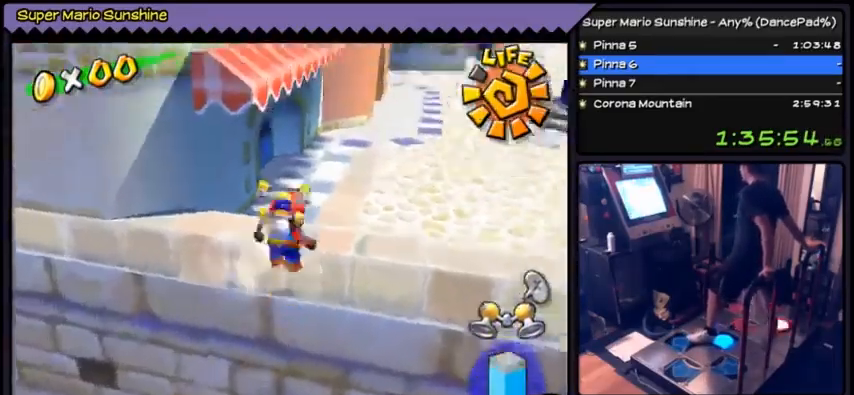
{"buttons": [], "events": [[34, "A", "down"], [267, "A", "up"]]}
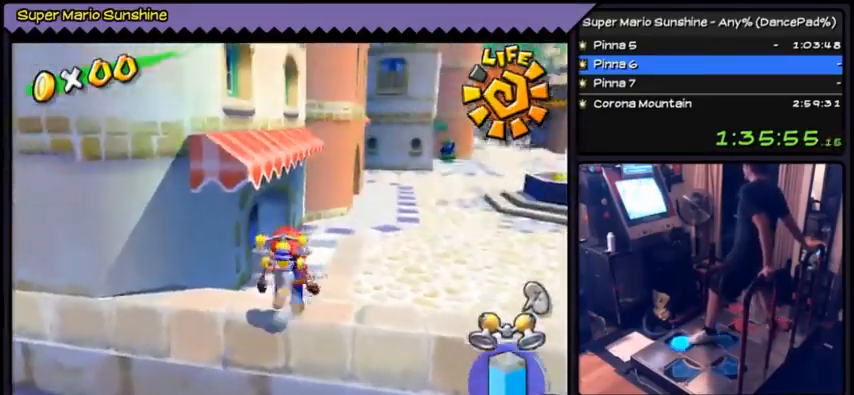
{"buttons": ["DPAD_UP"], "events": [[133, "DPAD_UP", "down"]]}
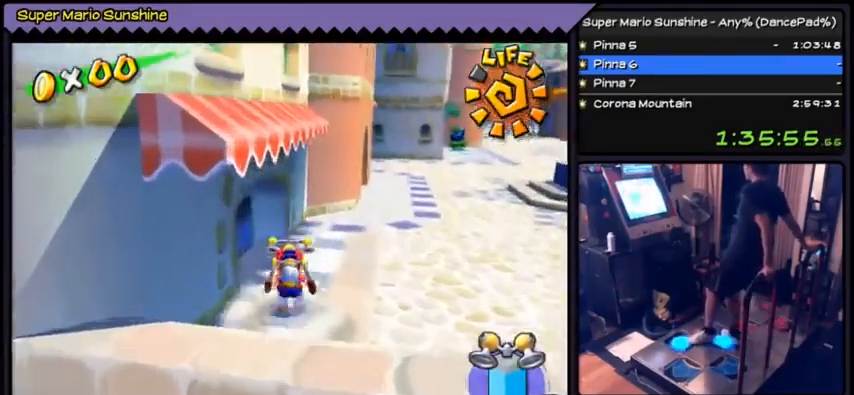
{"buttons": ["DPAD_UP"], "events": []}
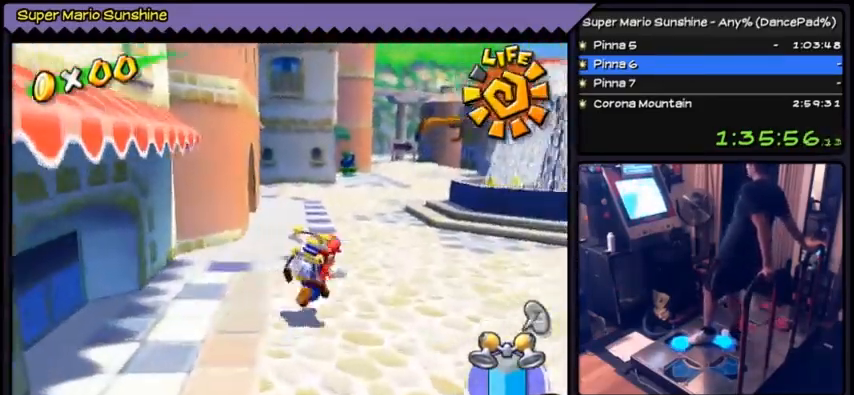
{"buttons": ["DPAD_UP"], "events": []}
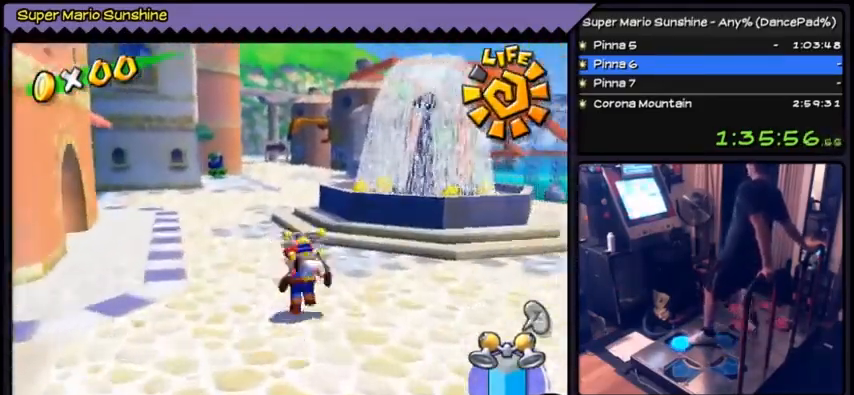
{"buttons": ["DPAD_UP"], "events": [[201, "A", "down"], [501, "A", "up"]]}
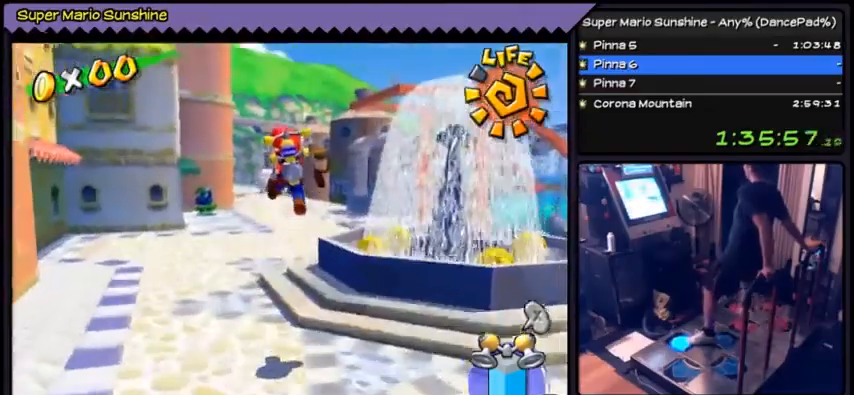
{"buttons": ["DPAD_UP"], "events": [[100, "B", "down"], [133, "B", "up"], [200, "B", "down"], [400, "B", "up"]]}
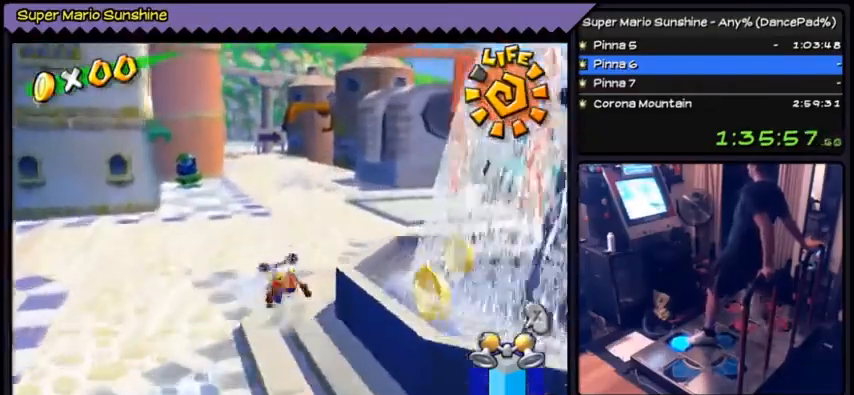
{"buttons": ["DPAD_UP"], "events": [[101, "A", "down"], [501, "A", "up"]]}
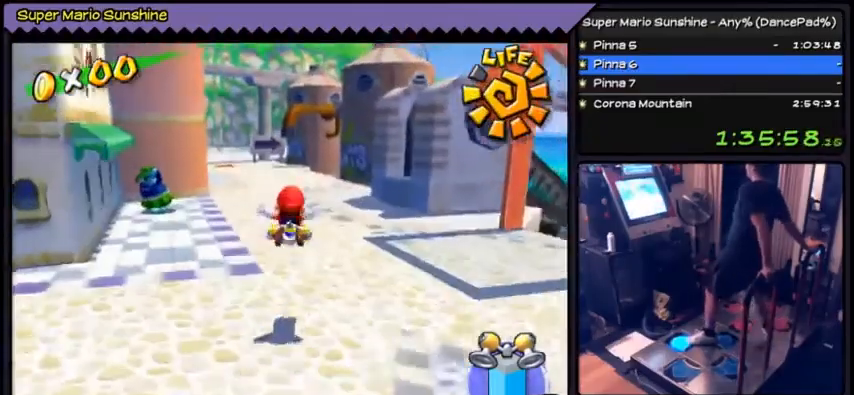
{"buttons": ["DPAD_UP"], "events": []}
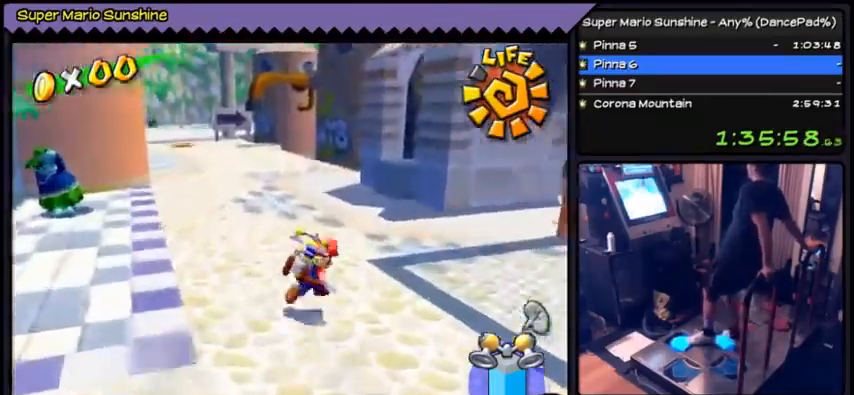
{"buttons": ["DPAD_UP"], "events": []}
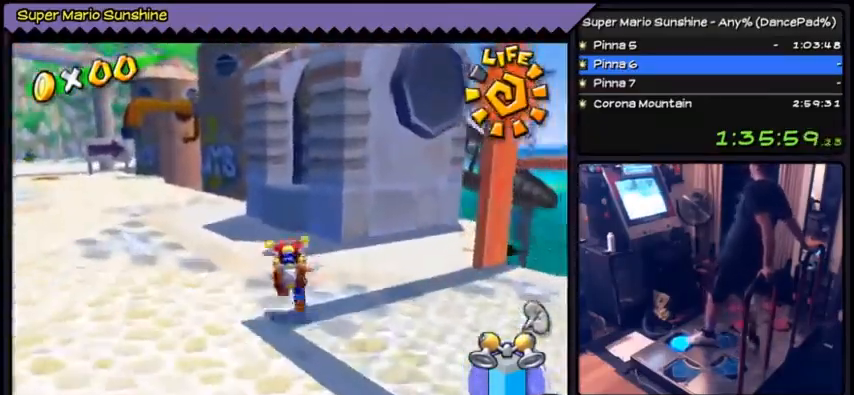
{"buttons": ["DPAD_DOWN"], "events": [[367, "DPAD_UP", "up"], [400, "DPAD_DOWN", "down"], [434, "DPAD_DOWN", "up"], [467, "DPAD_DOWN", "down"]]}
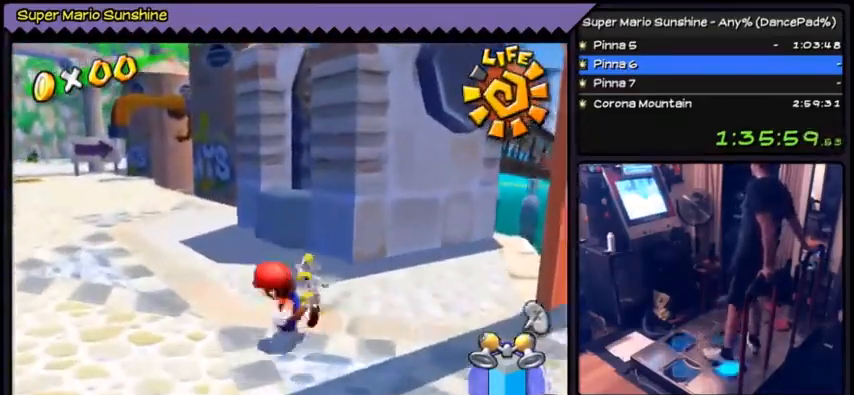
{"buttons": [], "events": [[201, "DPAD_DOWN", "up"]]}
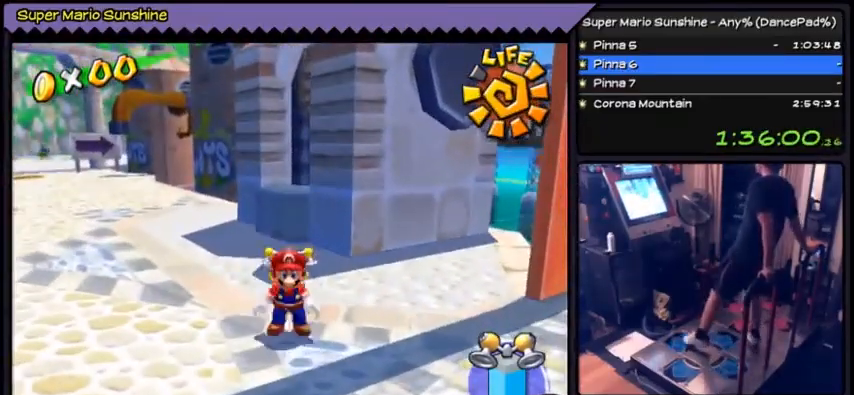
{"buttons": ["A", "DPAD_UP"], "events": [[100, "DPAD_UP", "down"], [133, "DPAD_UP", "up"], [167, "DPAD_UP", "down"], [300, "A", "down"], [334, "A", "up"], [434, "A", "down"]]}
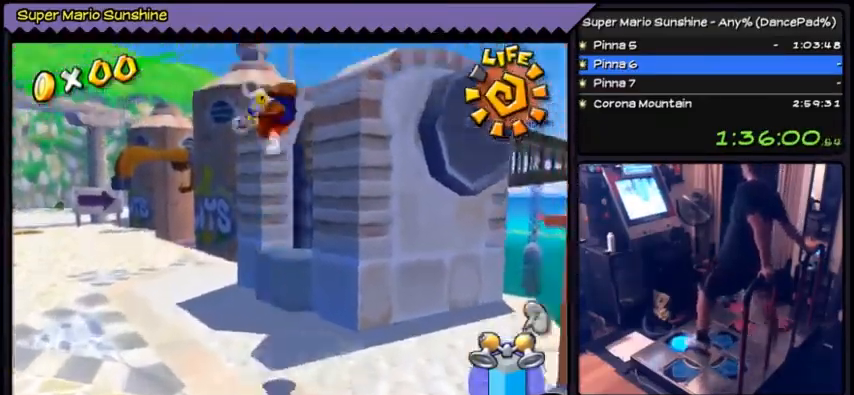
{"buttons": ["R1", "DPAD_UP"], "events": [[101, "A", "up"], [267, "R1", "down"]]}
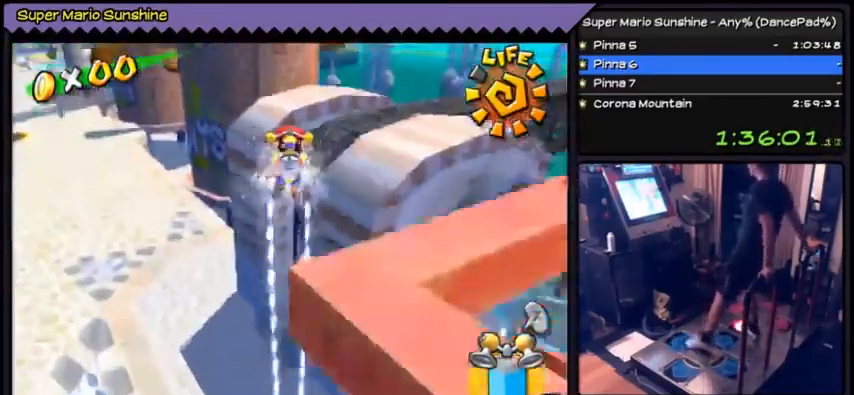
{"buttons": ["R1"], "events": [[133, "DPAD_UP", "up"]]}
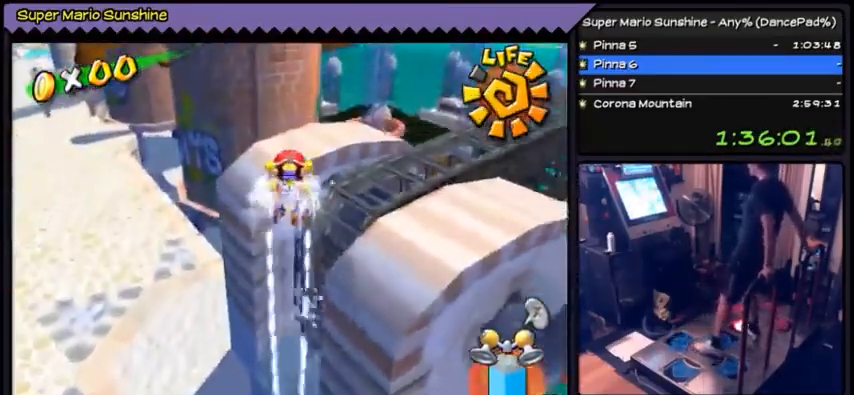
{"buttons": ["R1"], "events": [[167, "DPAD_UP", "down"], [468, "DPAD_UP", "up"]]}
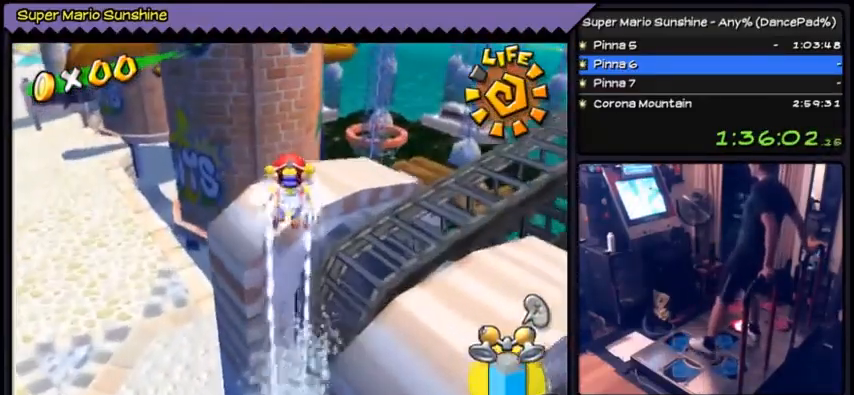
{"buttons": [], "events": [[467, "R1", "up"]]}
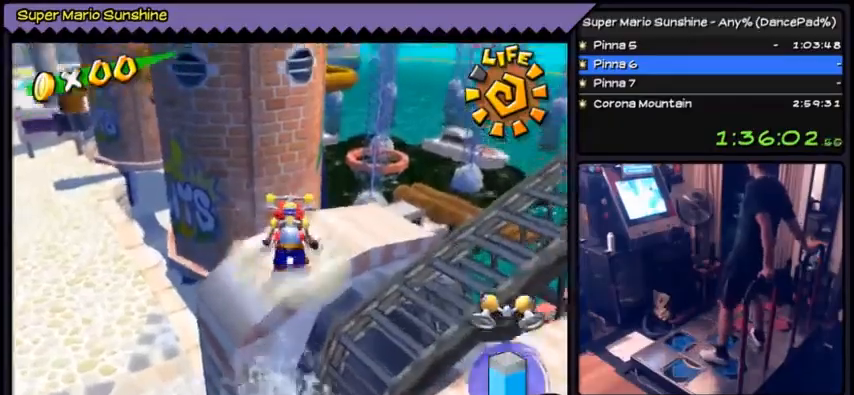
{"buttons": ["DPAD_DOWN"], "events": [[334, "DPAD_DOWN", "down"]]}